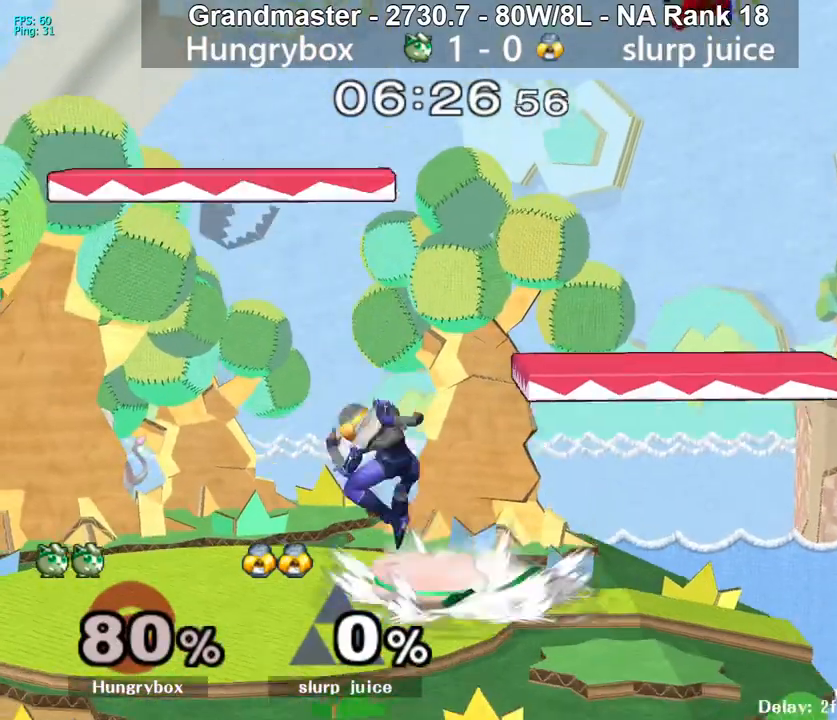
Gameplay with a controller (Nintendo layout); each line is a JSON object with the inputs held at the frame after it. "events" lists button and stick changes between this image and that frame as [ms after this image, input, new state], when the widget could be followed in between. Not read: L3 R3 START.
{"buttons": [], "left_stick": "down", "right_stick": "center", "events": [[83, "left_stick", "left"], [333, "R1", "up"], [500, "left_stick", "down"]]}
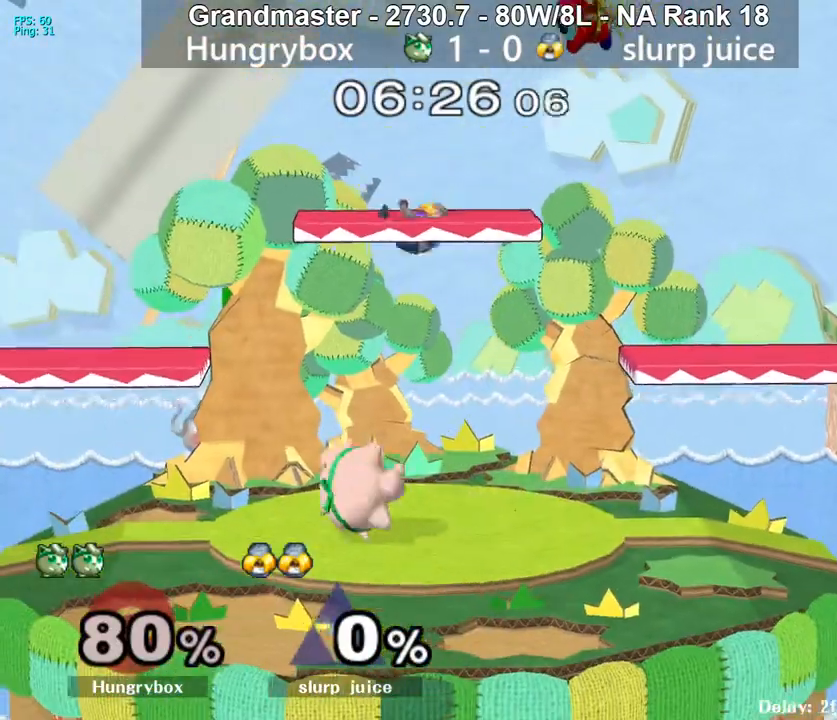
{"buttons": ["R1"], "left_stick": "center", "right_stick": "center", "events": [[67, "R1", "down"], [150, "left_stick", "center"]]}
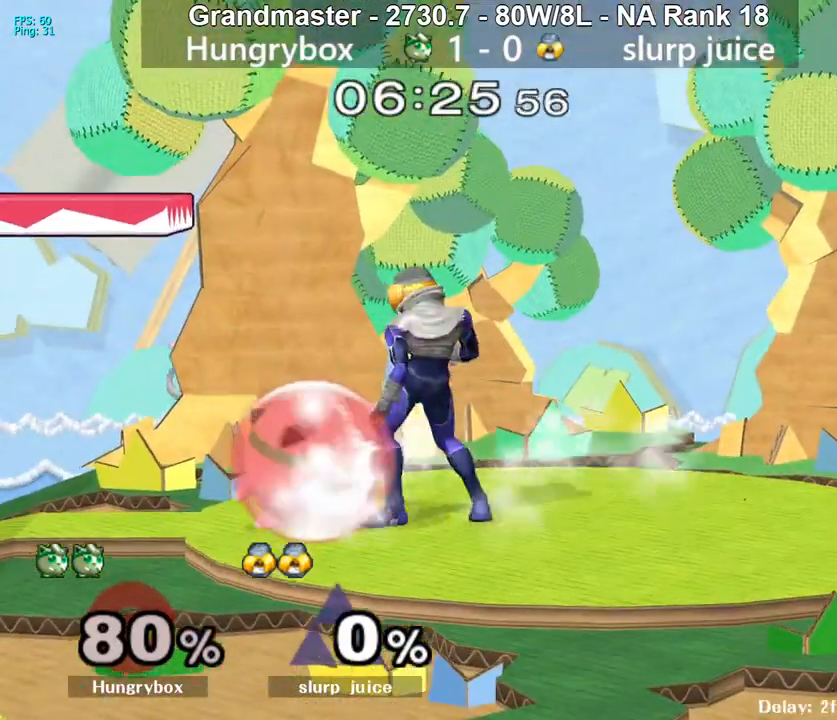
{"buttons": ["R1"], "left_stick": "center", "right_stick": "center", "events": [[233, "Z", "down"], [317, "Z", "up"], [417, "left_stick", "up"], [500, "left_stick", "center"]]}
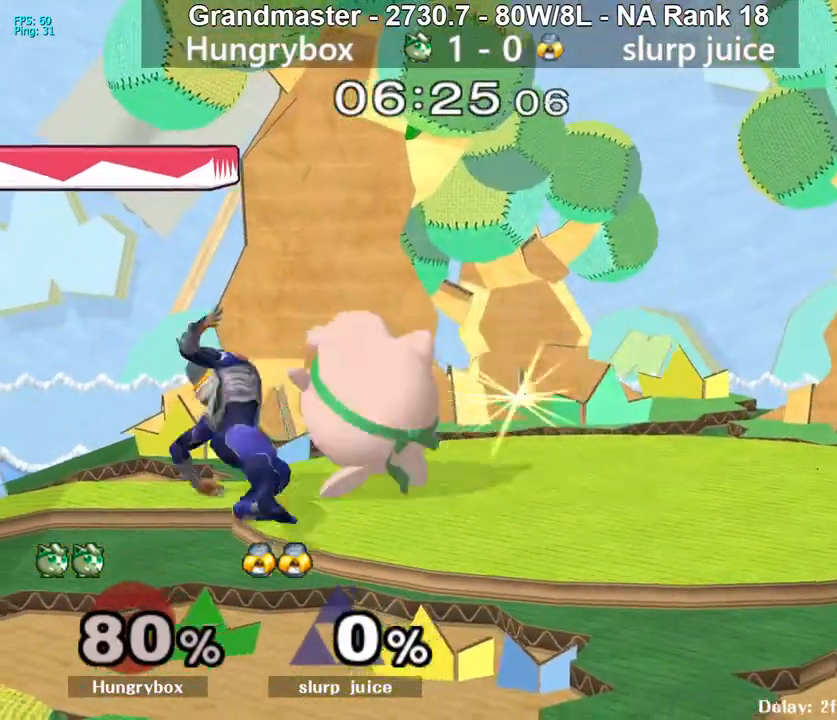
{"buttons": [], "left_stick": "center", "right_stick": "center", "events": [[33, "R1", "up"], [83, "R1", "down"], [150, "R1", "up"]]}
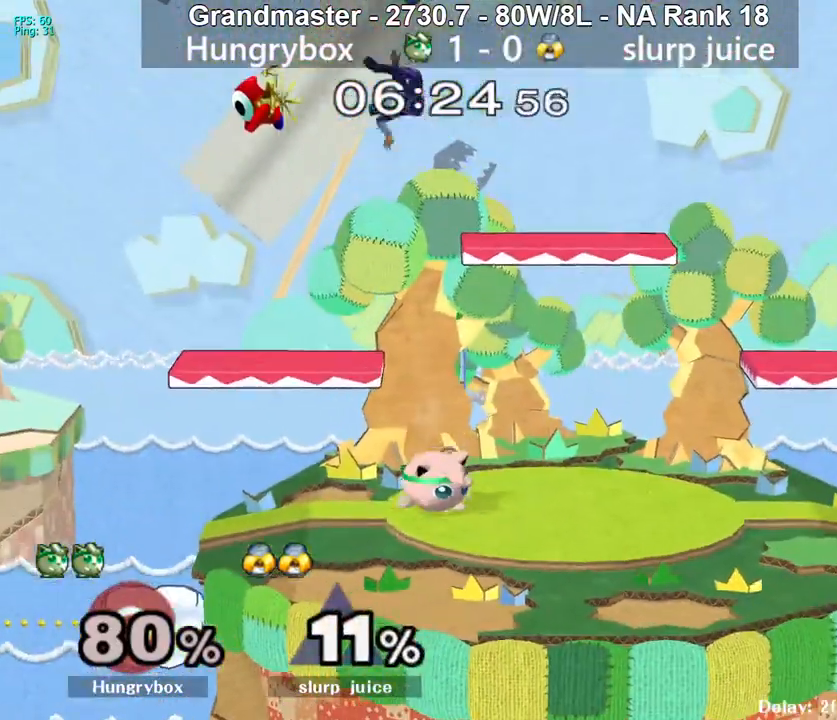
{"buttons": [], "left_stick": "center", "right_stick": "center", "events": [[83, "left_stick", "up"], [233, "left_stick", "center"], [350, "left_stick", "up"], [417, "right_stick", "up"], [433, "left_stick", "center"], [483, "right_stick", "center"]]}
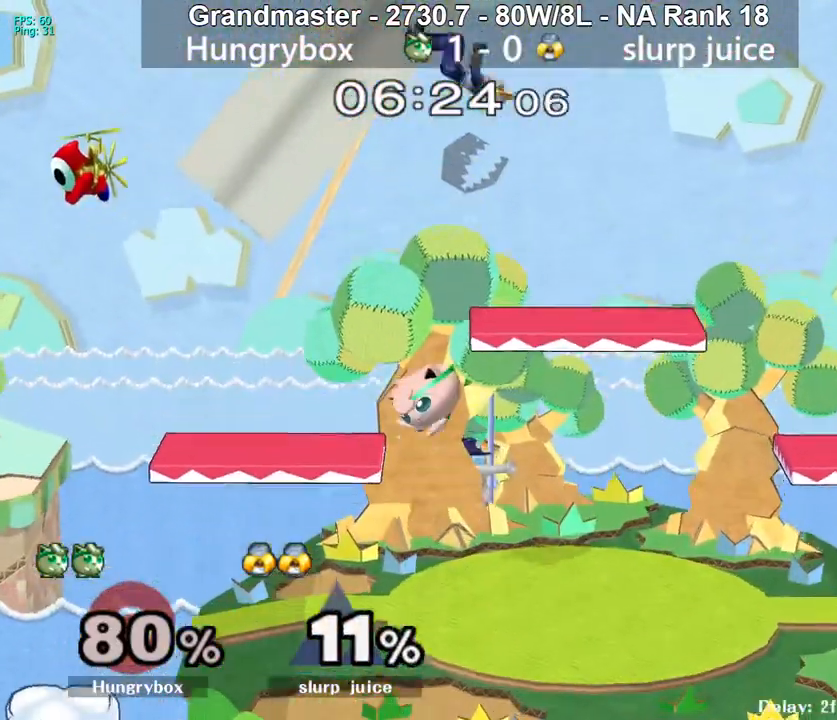
{"buttons": [], "left_stick": "down", "right_stick": "center", "events": [[500, "left_stick", "down"]]}
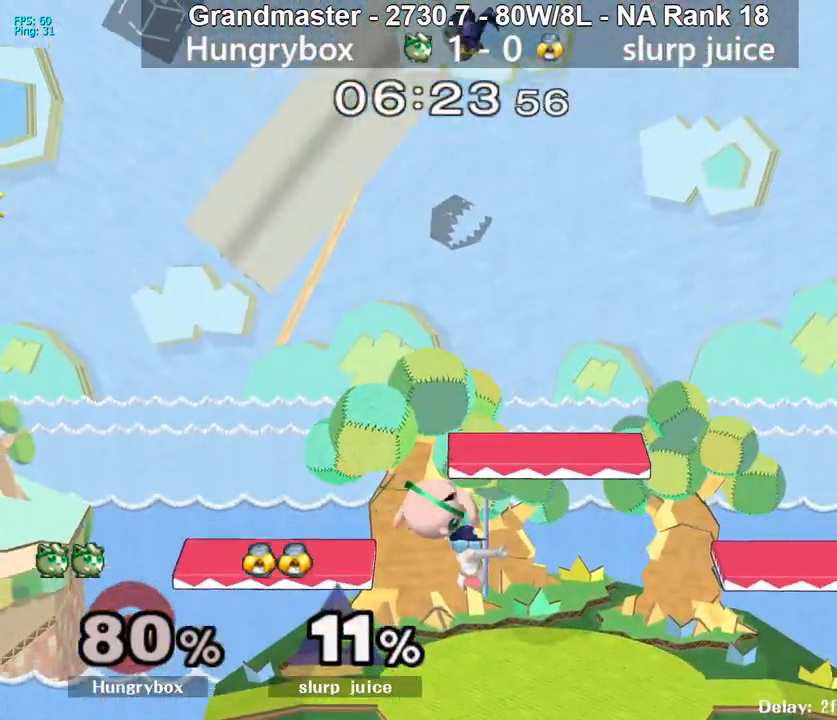
{"buttons": [], "left_stick": "right", "right_stick": "center", "events": [[17, "left_stick", "down-left"], [233, "left_stick", "up-right"], [333, "left_stick", "right"]]}
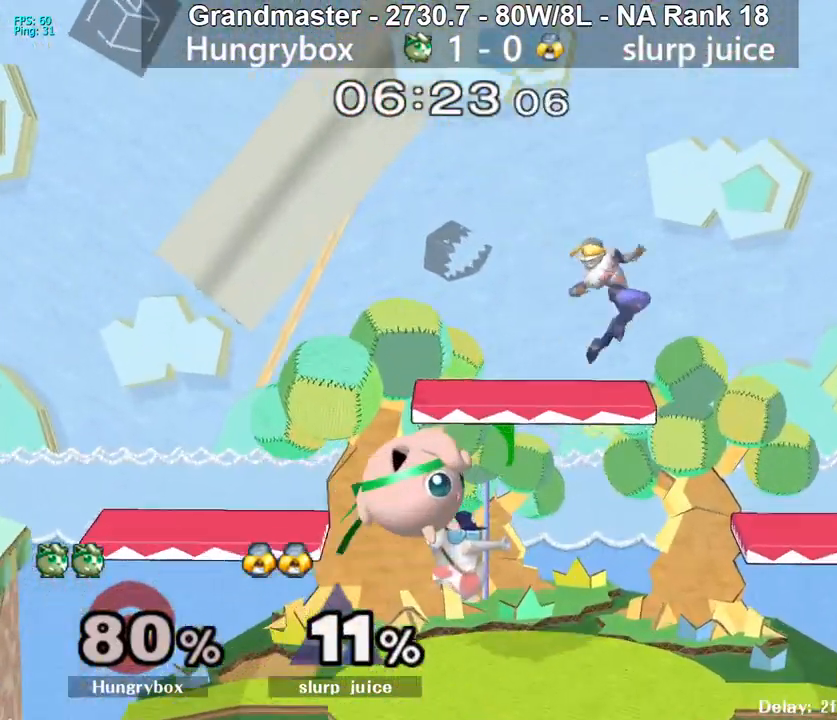
{"buttons": [], "left_stick": "up-right", "right_stick": "center", "events": [[50, "right_stick", "up"], [283, "right_stick", "center"], [367, "left_stick", "up-left"], [400, "Z", "down"], [467, "Z", "up"], [483, "left_stick", "up-right"]]}
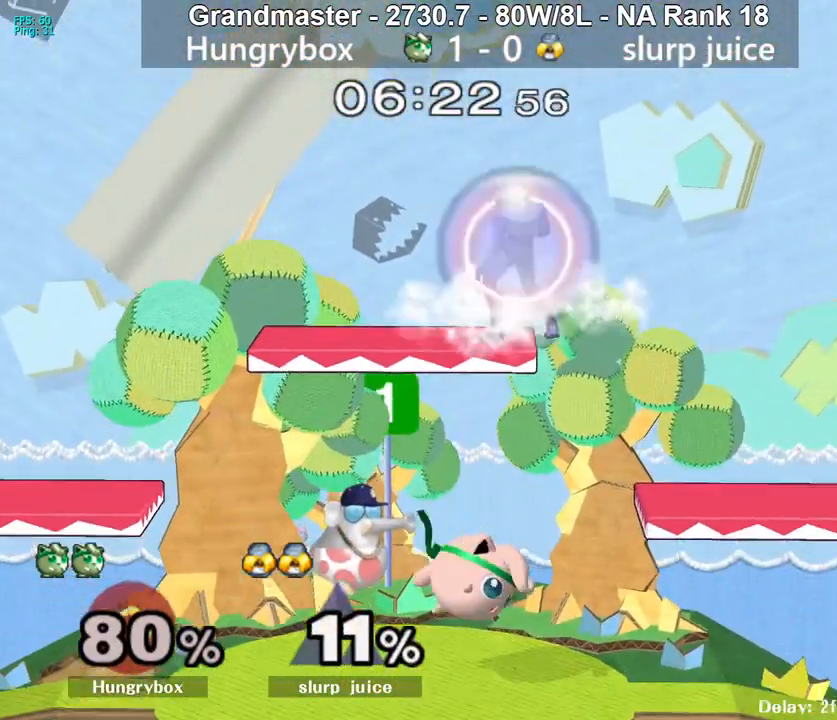
{"buttons": [], "left_stick": "right", "right_stick": "center", "events": [[33, "left_stick", "center"], [233, "R1", "down"], [417, "R1", "up"], [417, "left_stick", "up"], [500, "left_stick", "right"]]}
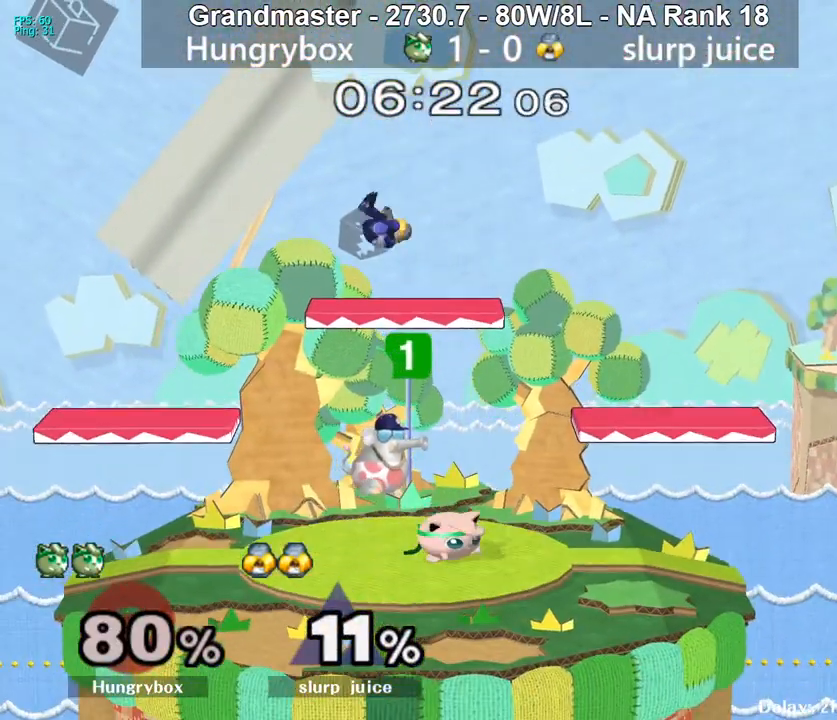
{"buttons": ["R1"], "left_stick": "center", "right_stick": "center", "events": [[17, "left_stick", "down-right"], [33, "R1", "down"], [100, "R1", "up"], [133, "left_stick", "center"], [317, "R1", "down"]]}
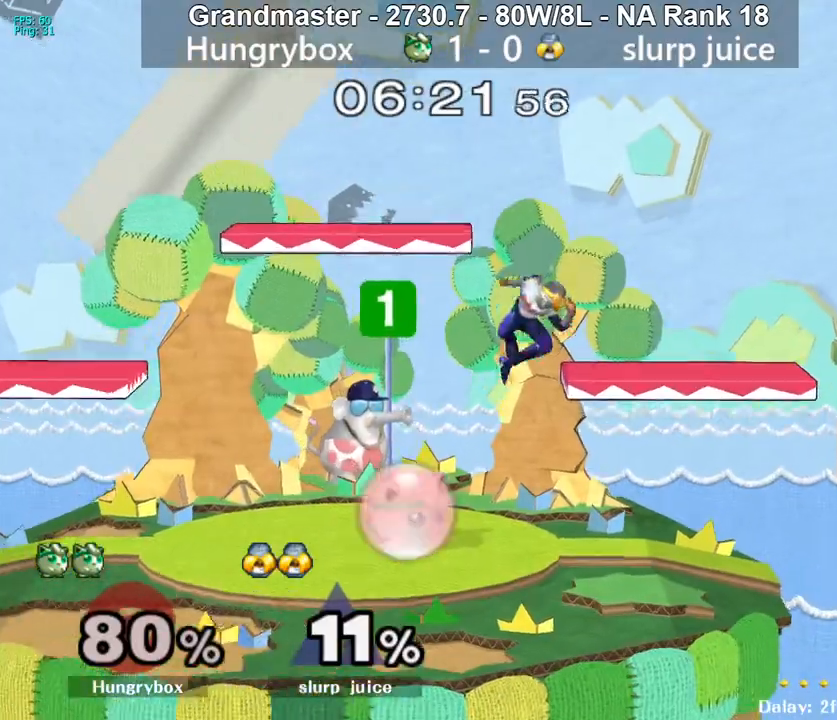
{"buttons": [], "left_stick": "down", "right_stick": "center", "events": [[317, "left_stick", "down"], [433, "R1", "up"]]}
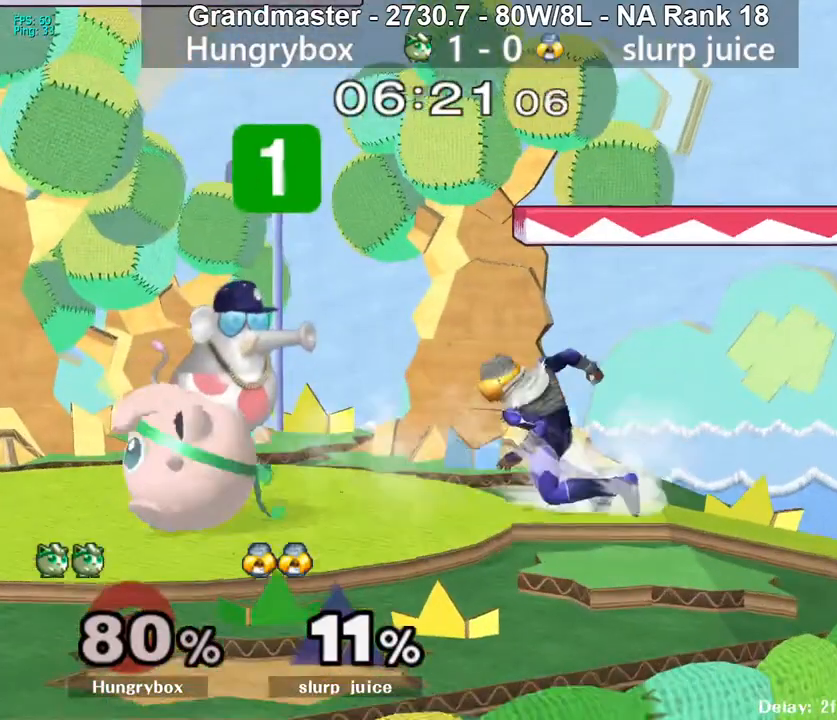
{"buttons": [], "left_stick": "down", "right_stick": "center", "events": []}
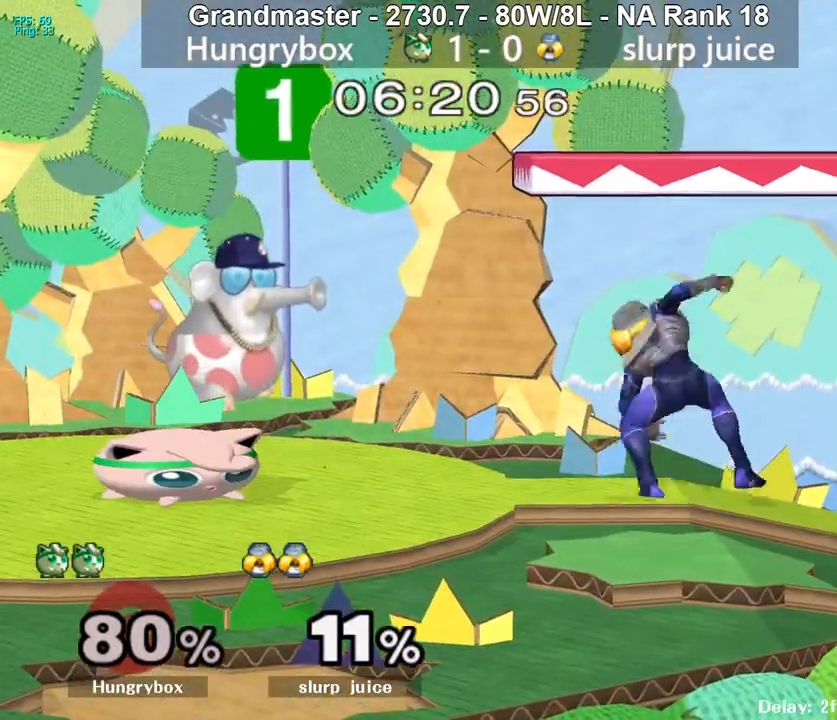
{"buttons": [], "left_stick": "down", "right_stick": "center", "events": []}
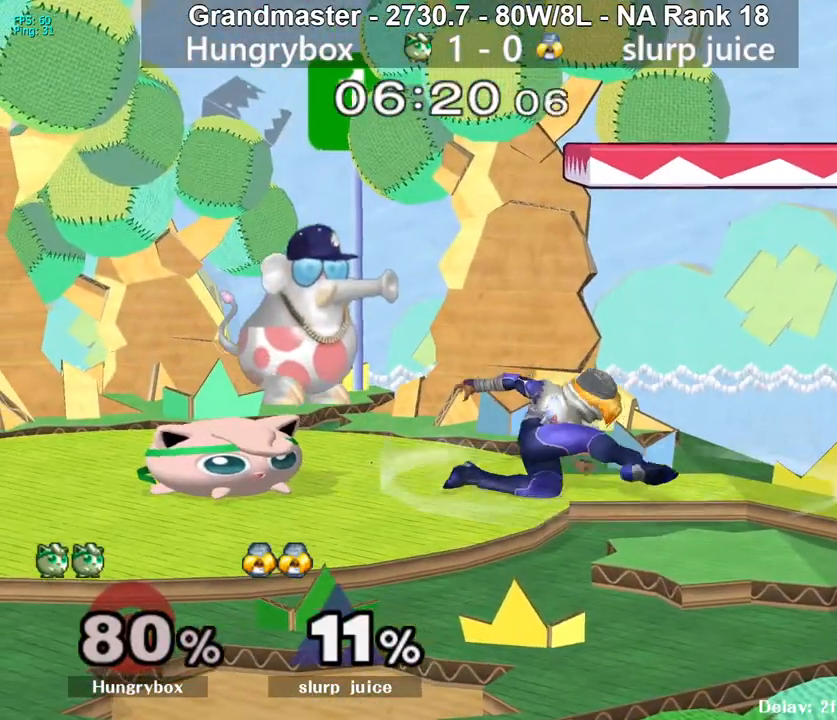
{"buttons": ["Z"], "left_stick": "center", "right_stick": "center", "events": [[133, "left_stick", "up"], [233, "R1", "down"], [233, "left_stick", "down-right"], [317, "R1", "up"], [383, "left_stick", "center"], [433, "Z", "down"]]}
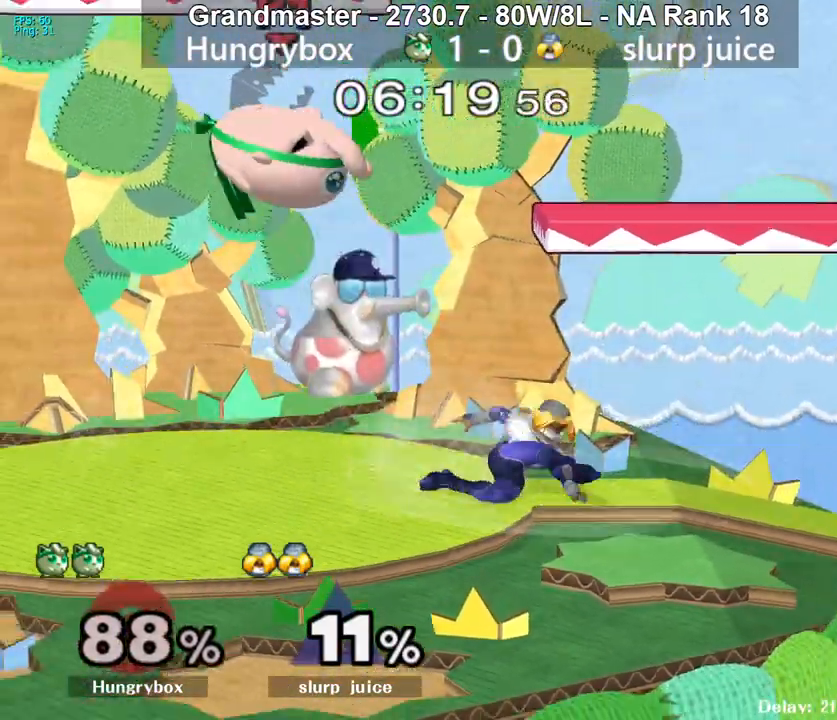
{"buttons": [], "left_stick": "left", "right_stick": "center", "events": [[33, "Z", "up"], [150, "left_stick", "left"], [300, "R1", "down"], [417, "R1", "up"]]}
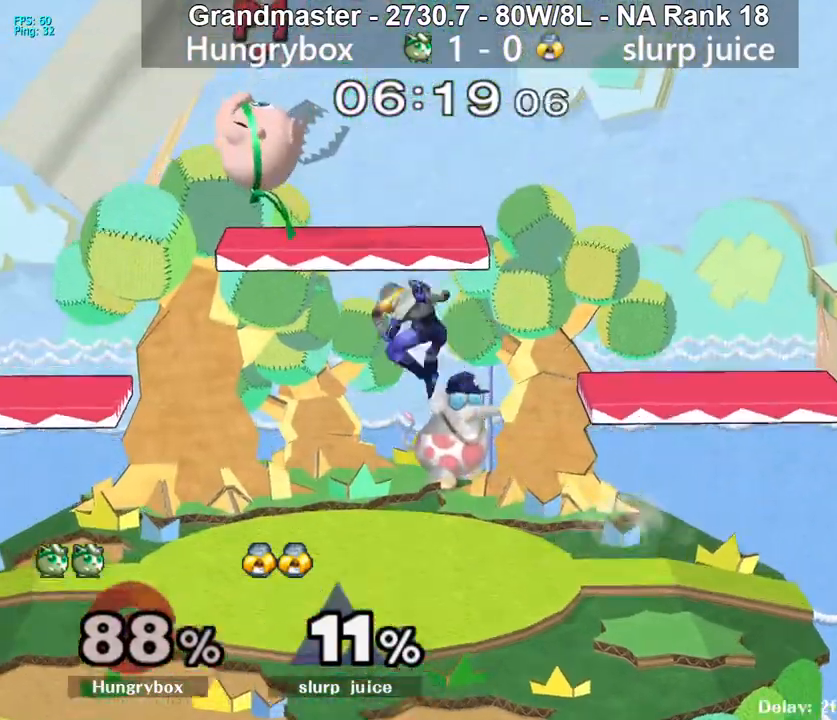
{"buttons": [], "left_stick": "right", "right_stick": "center", "events": [[283, "left_stick", "right"]]}
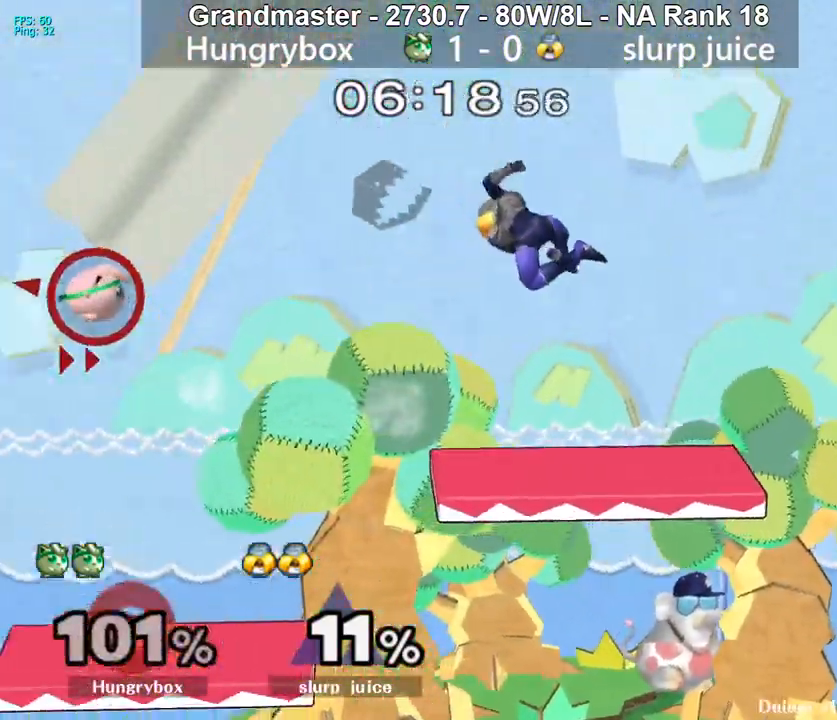
{"buttons": [], "left_stick": "right", "right_stick": "center", "events": []}
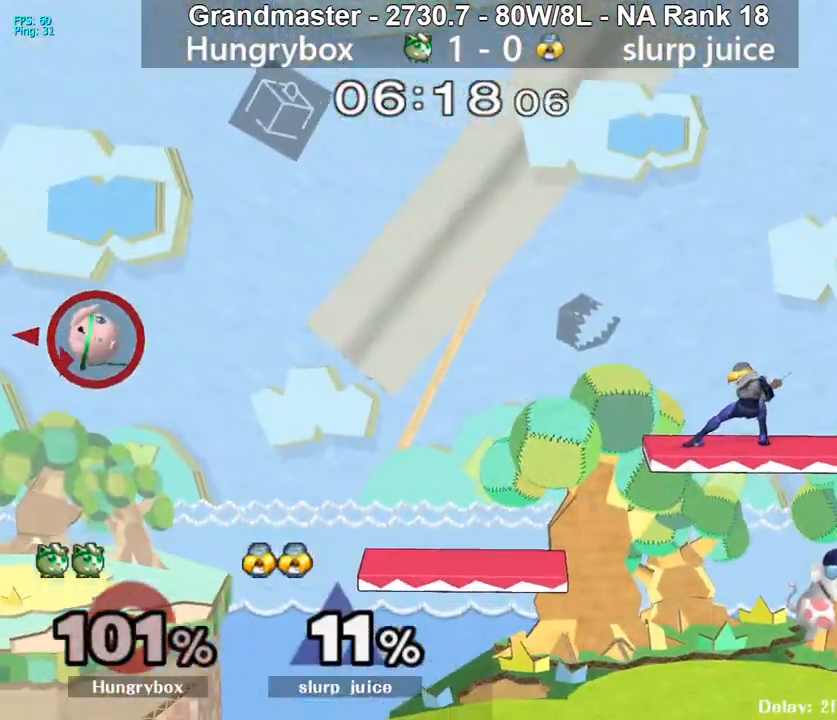
{"buttons": [], "left_stick": "right", "right_stick": "center", "events": []}
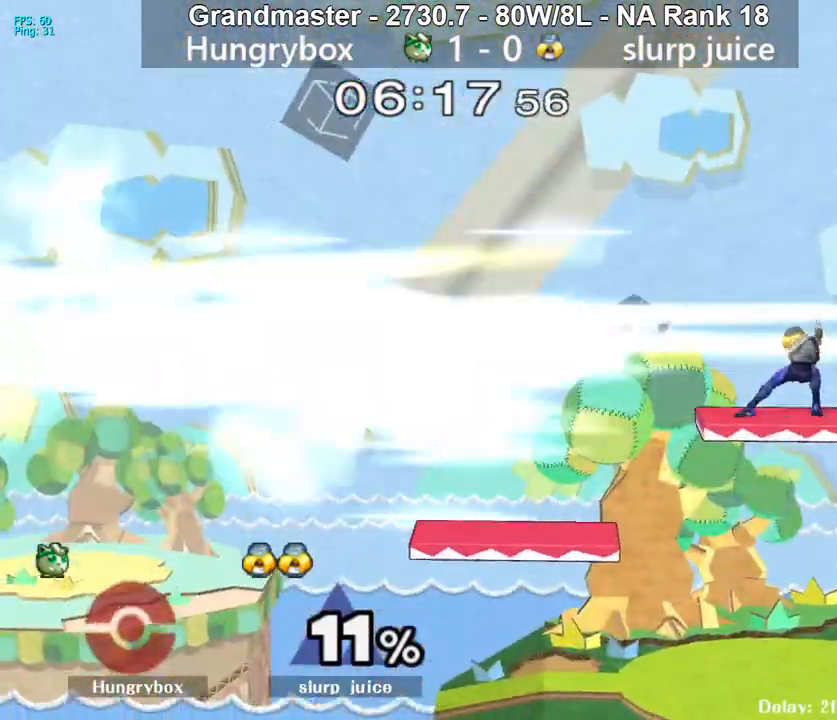
{"buttons": [], "left_stick": "center", "right_stick": "center", "events": [[267, "left_stick", "center"]]}
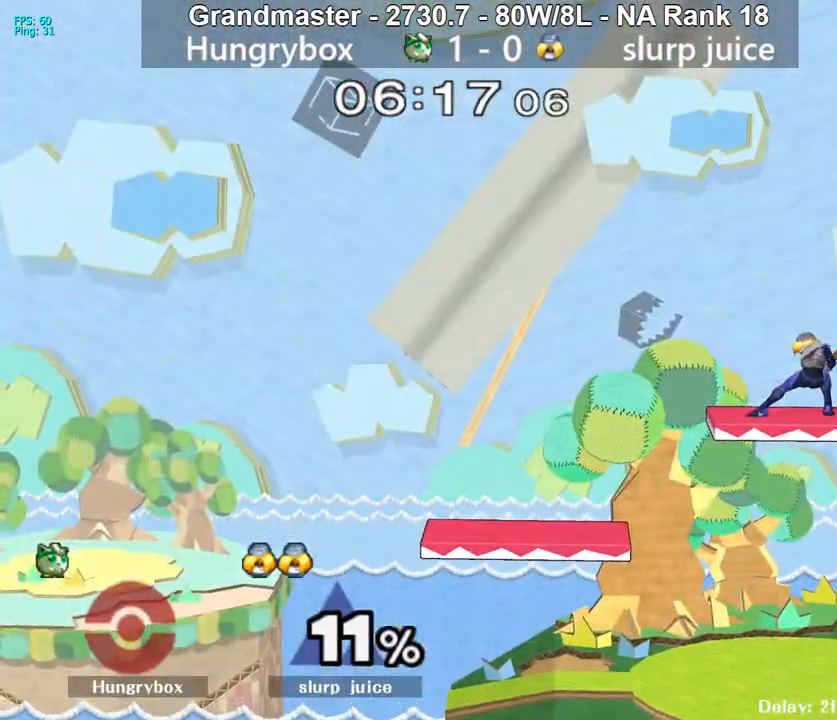
{"buttons": [], "left_stick": "center", "right_stick": "center", "events": []}
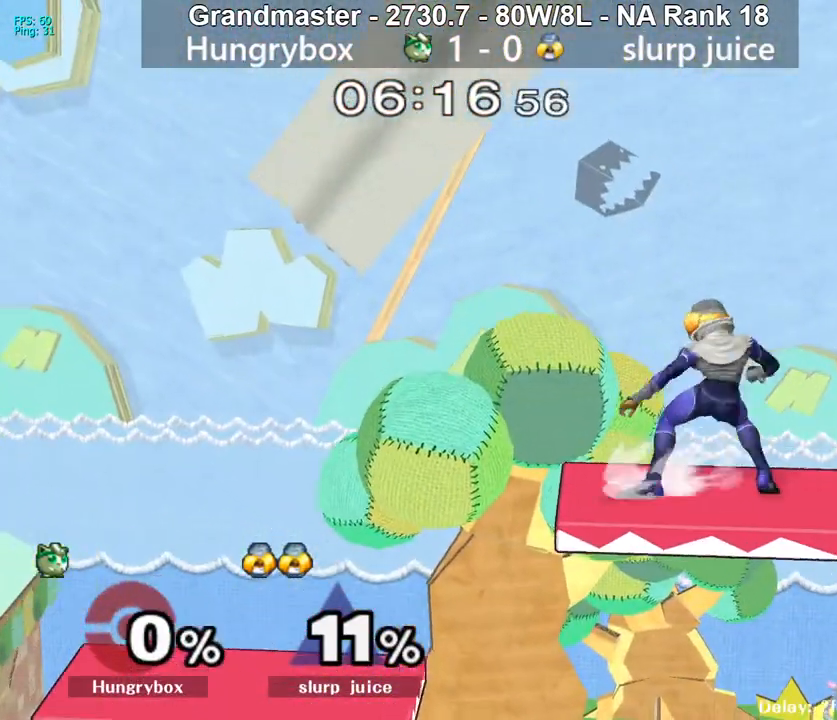
{"buttons": [], "left_stick": "center", "right_stick": "center", "events": []}
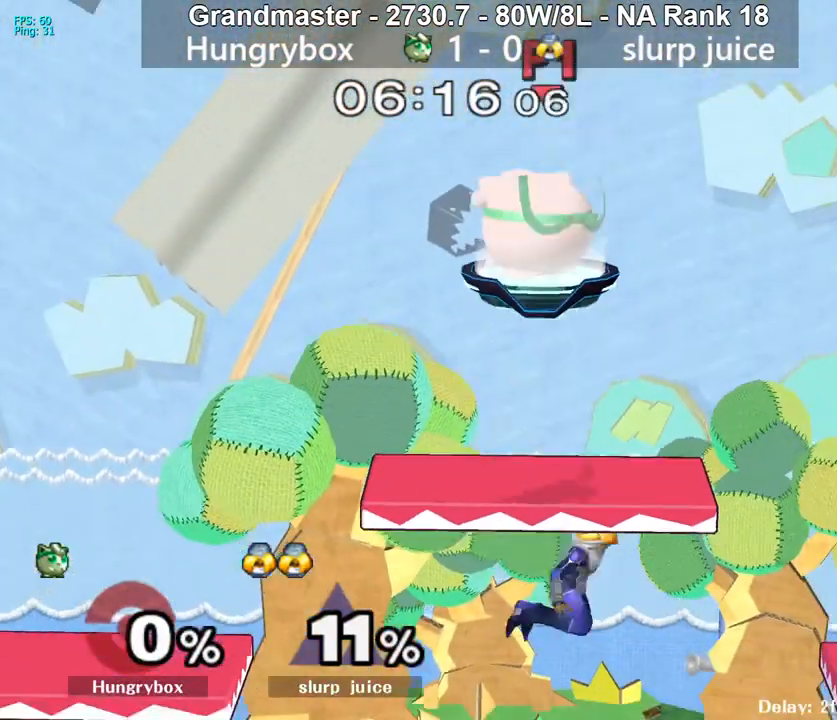
{"buttons": [], "left_stick": "down", "right_stick": "center", "events": [[167, "left_stick", "down"]]}
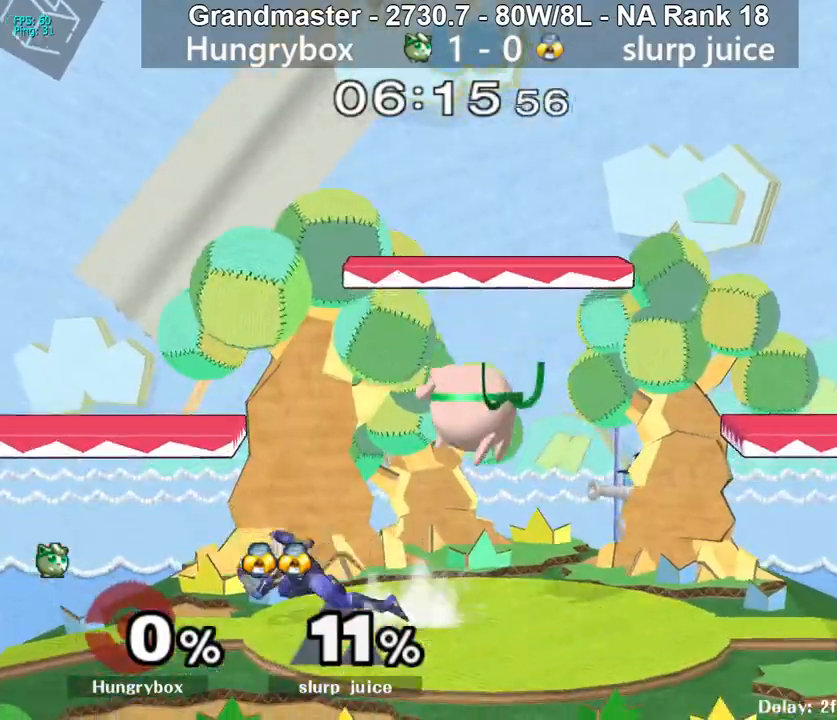
{"buttons": [], "left_stick": "center", "right_stick": "center", "events": [[50, "Z", "down"], [67, "left_stick", "left"], [133, "Z", "up"], [183, "Z", "down"], [250, "Z", "up"], [283, "Z", "down"], [367, "Z", "up"], [417, "left_stick", "center"], [467, "A", "down"], [500, "A", "up"]]}
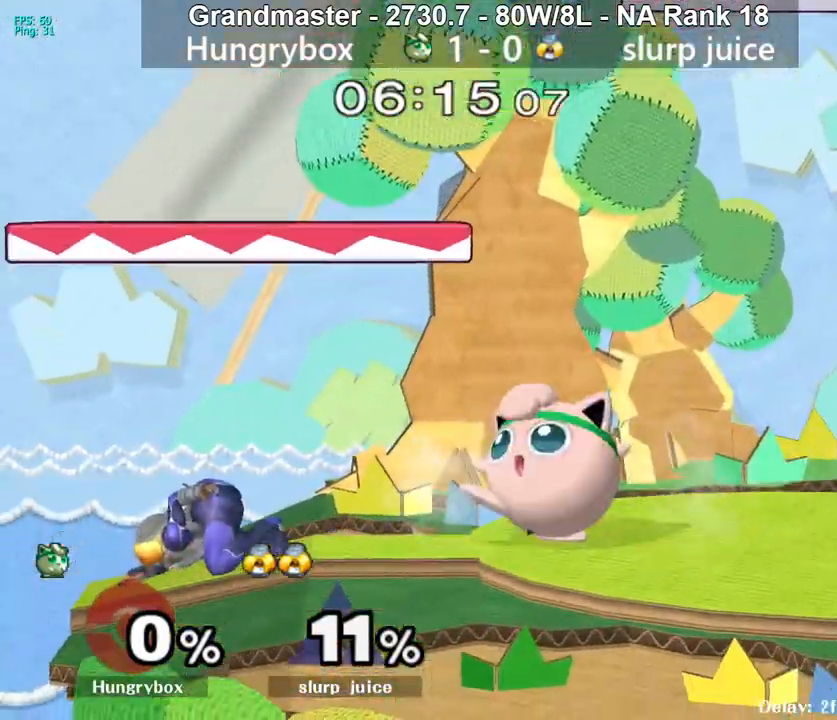
{"buttons": [], "left_stick": "left", "right_stick": "center", "events": [[283, "left_stick", "left"], [350, "A", "down"], [400, "A", "up"]]}
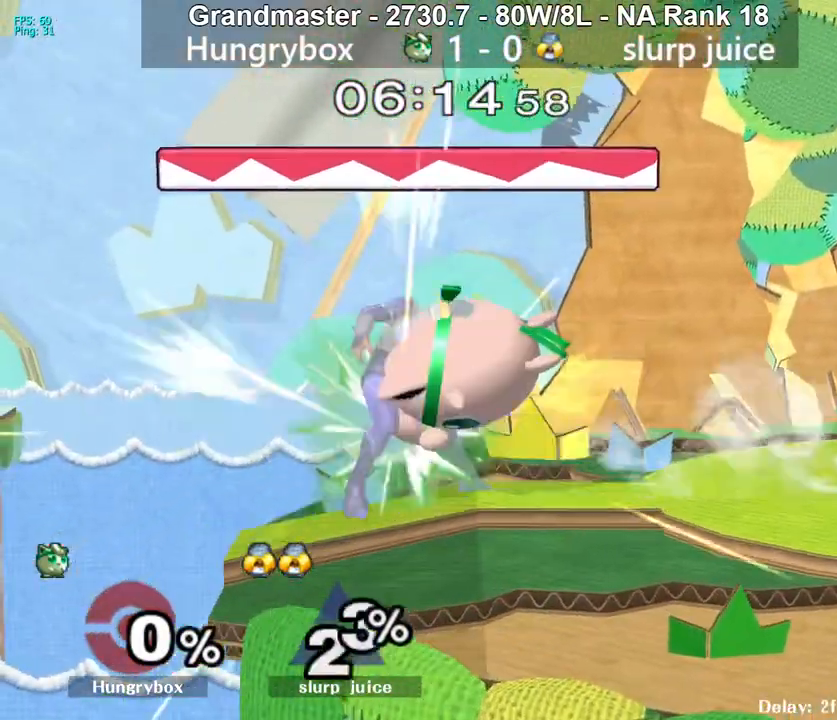
{"buttons": [], "left_stick": "center", "right_stick": "center", "events": [[150, "left_stick", "center"], [217, "left_stick", "right"], [500, "left_stick", "center"]]}
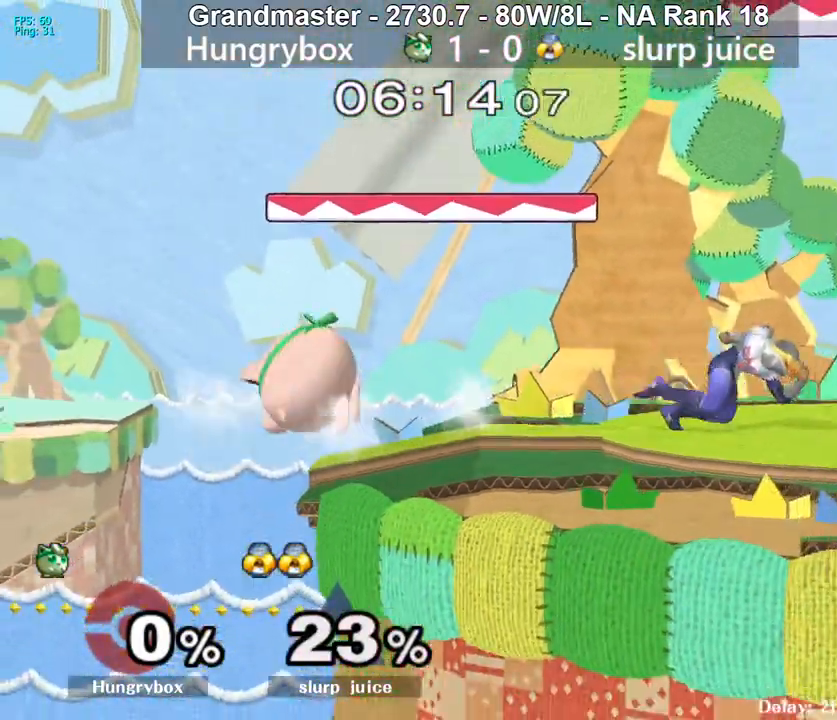
{"buttons": [], "left_stick": "up-right", "right_stick": "right", "events": [[67, "left_stick", "up-right"], [233, "left_stick", "right"], [433, "left_stick", "up-right"], [483, "right_stick", "right"]]}